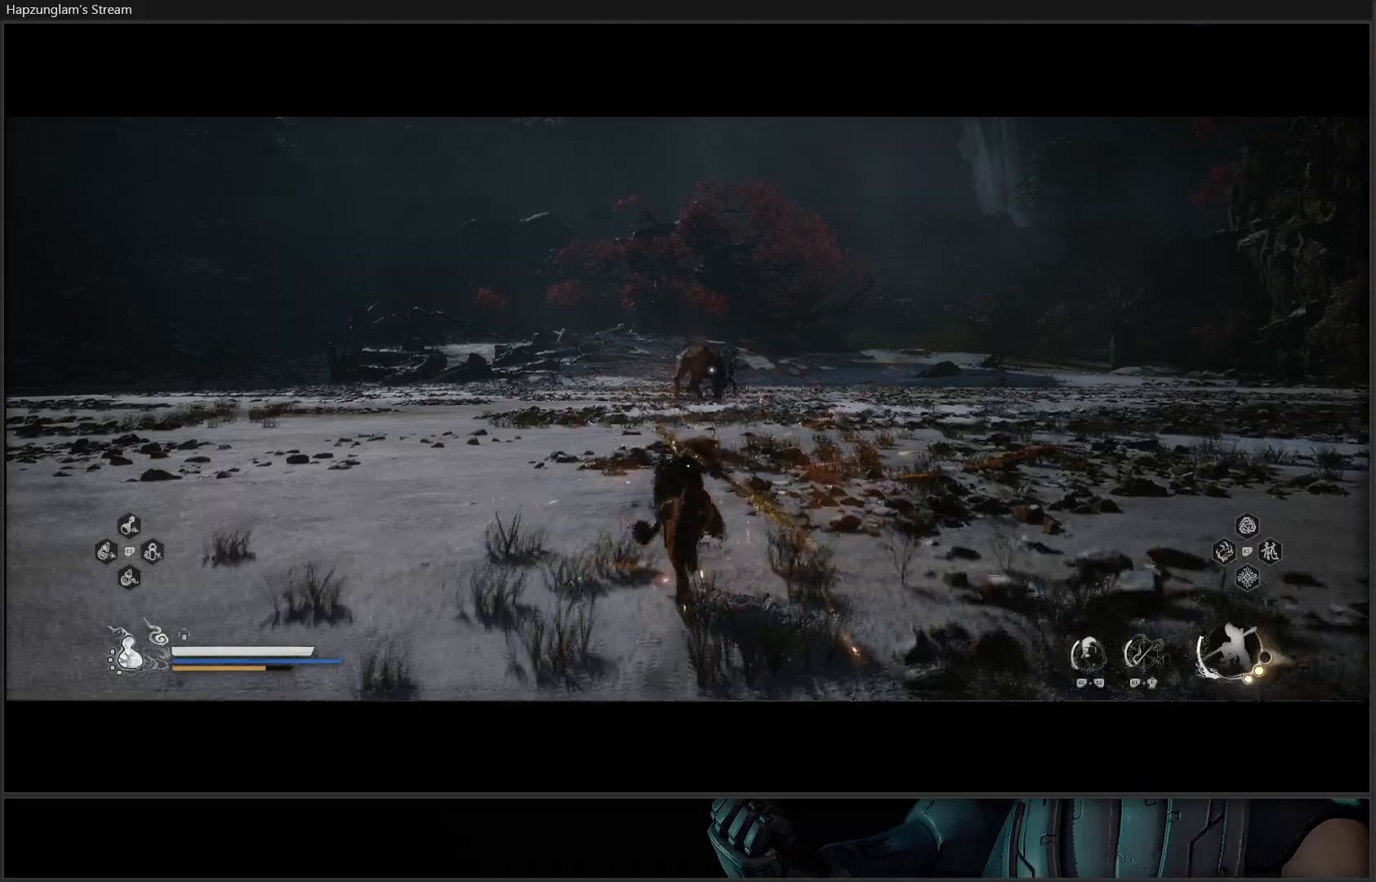
Gameplay with a controller (Xbox layout); each line is a JSON object with the inputs held at the frame after it. "events" lists button and stick changes between this image and that frame as [ms after this image, input, new state], when the widget could be followed in between.
{"buttons": ["Y"], "left_stick": "up", "right_stick": "center", "events": []}
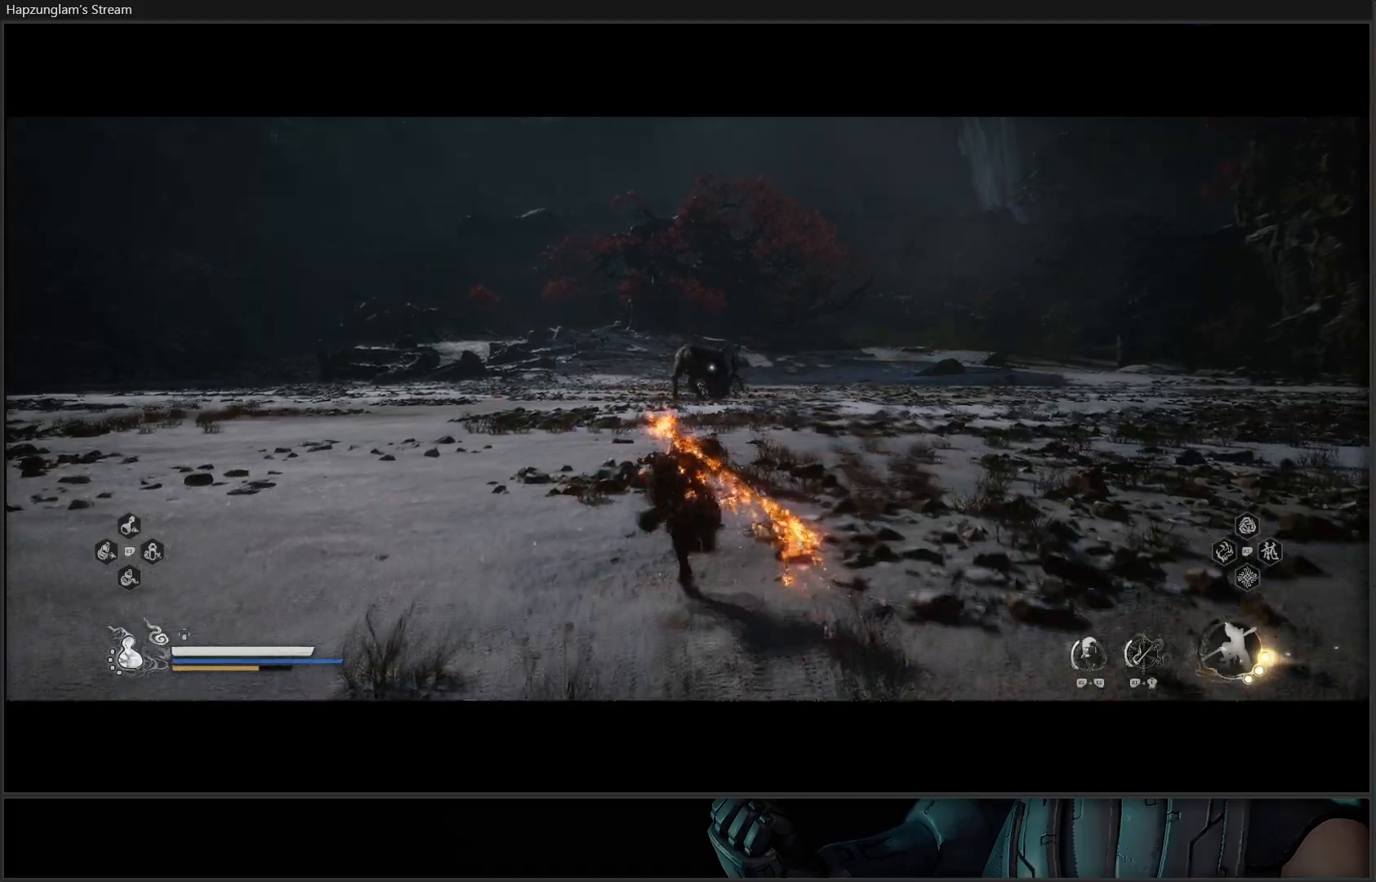
{"buttons": ["Y"], "left_stick": "up", "right_stick": "center", "events": []}
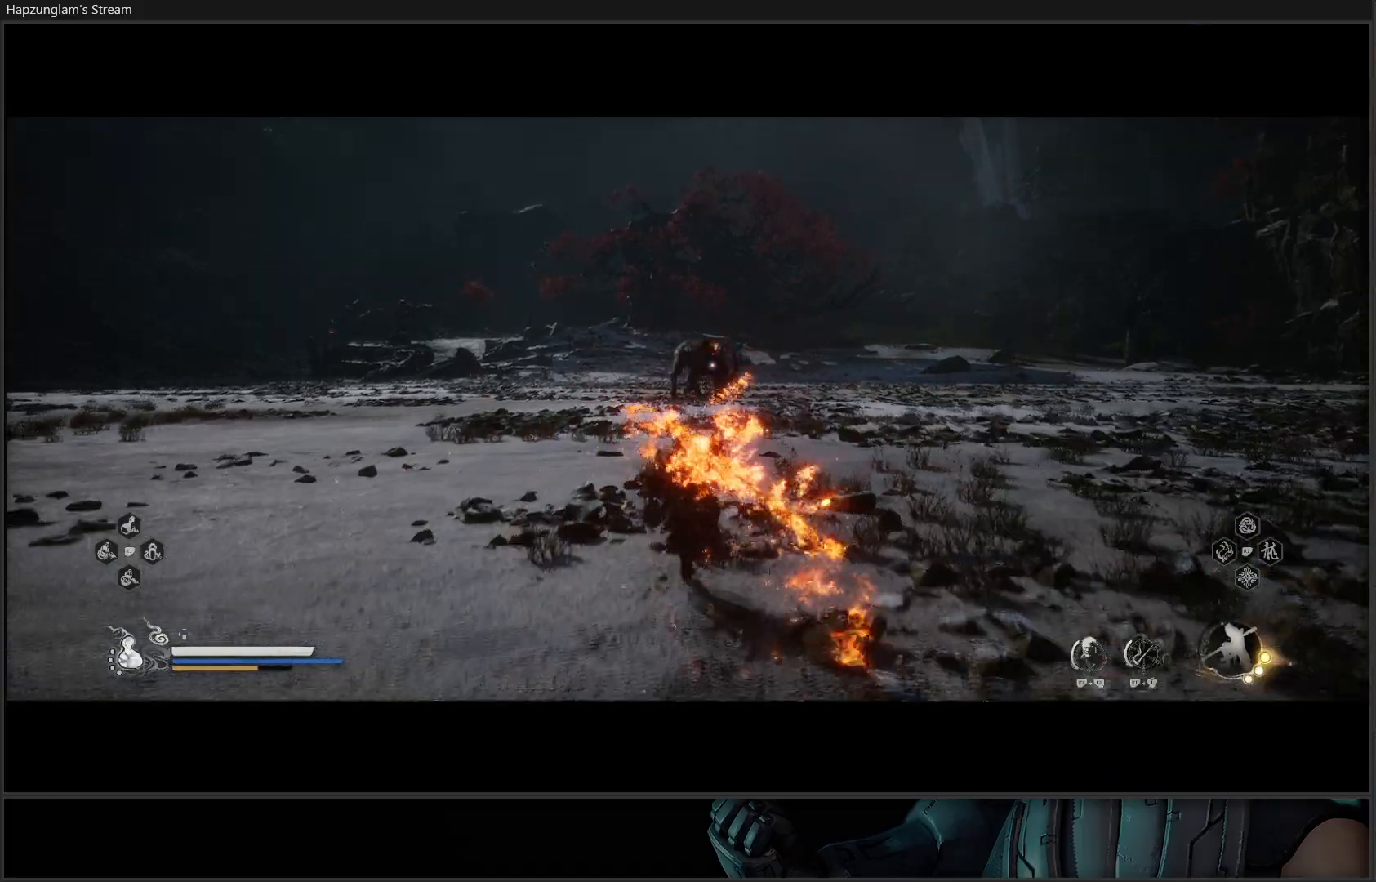
{"buttons": ["Y"], "left_stick": "up", "right_stick": "center", "events": []}
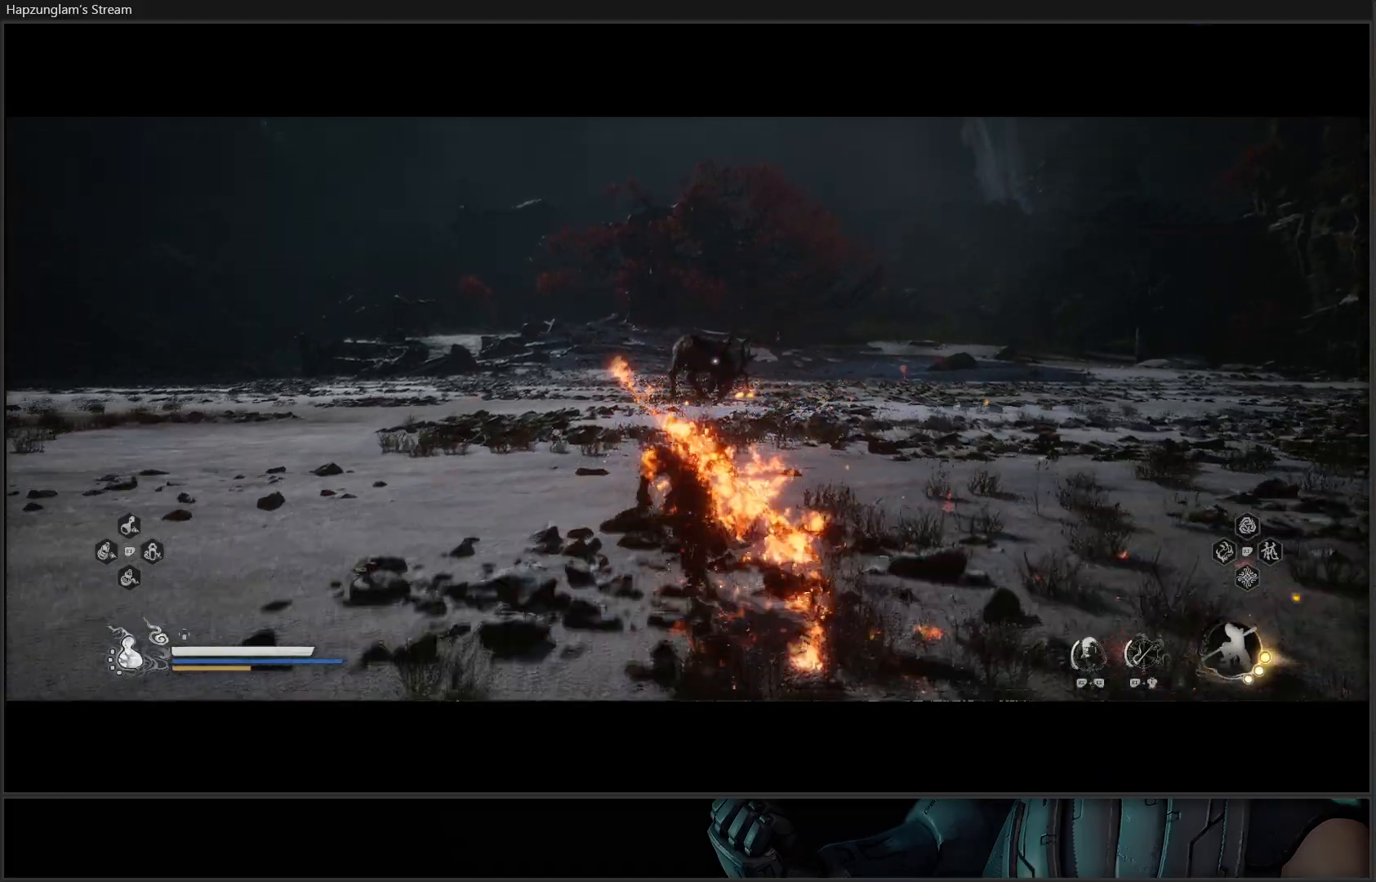
{"buttons": ["Y"], "left_stick": "up", "right_stick": "center", "events": []}
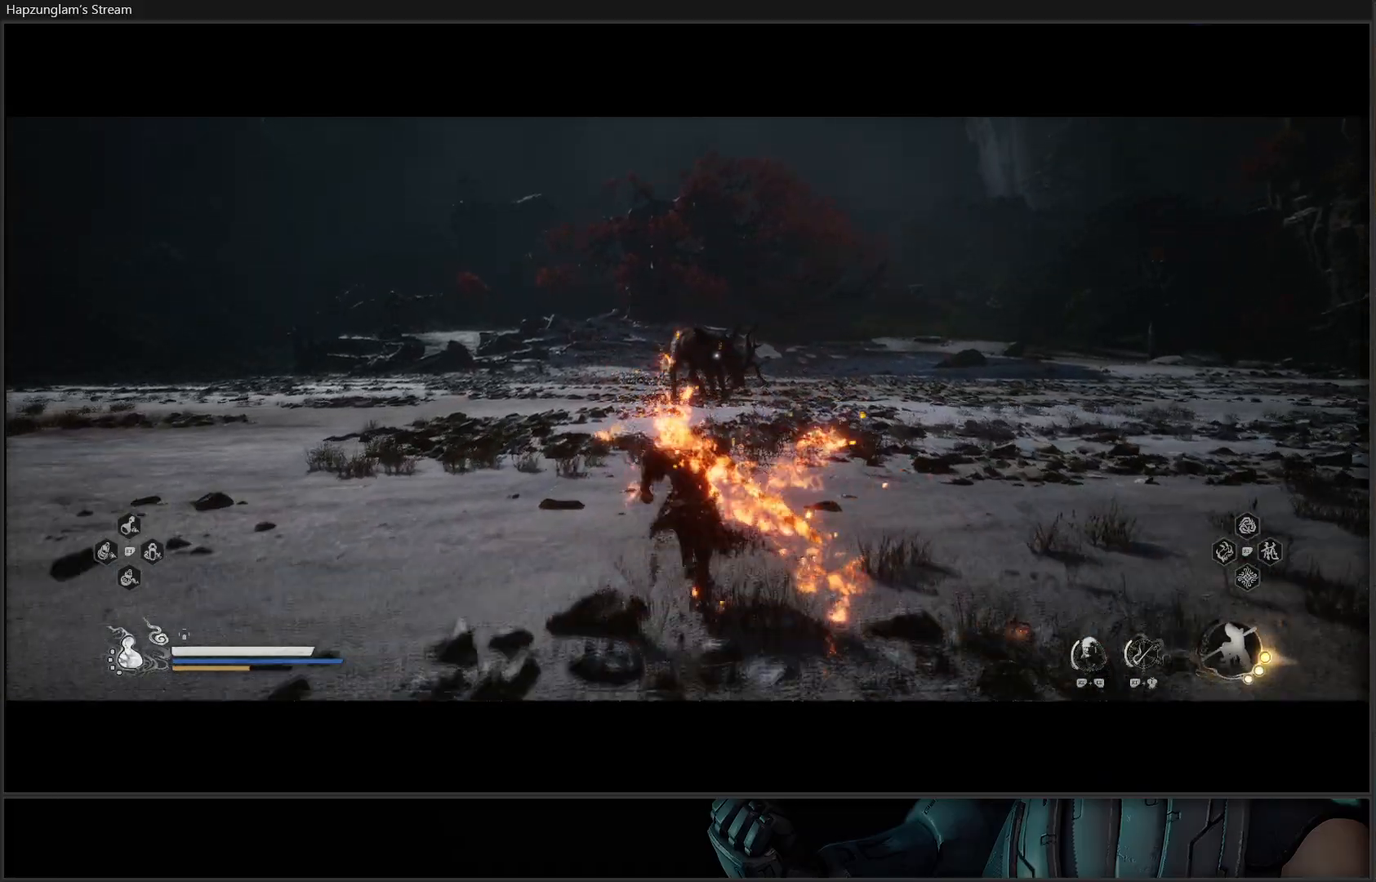
{"buttons": ["Y"], "left_stick": "up", "right_stick": "center", "events": []}
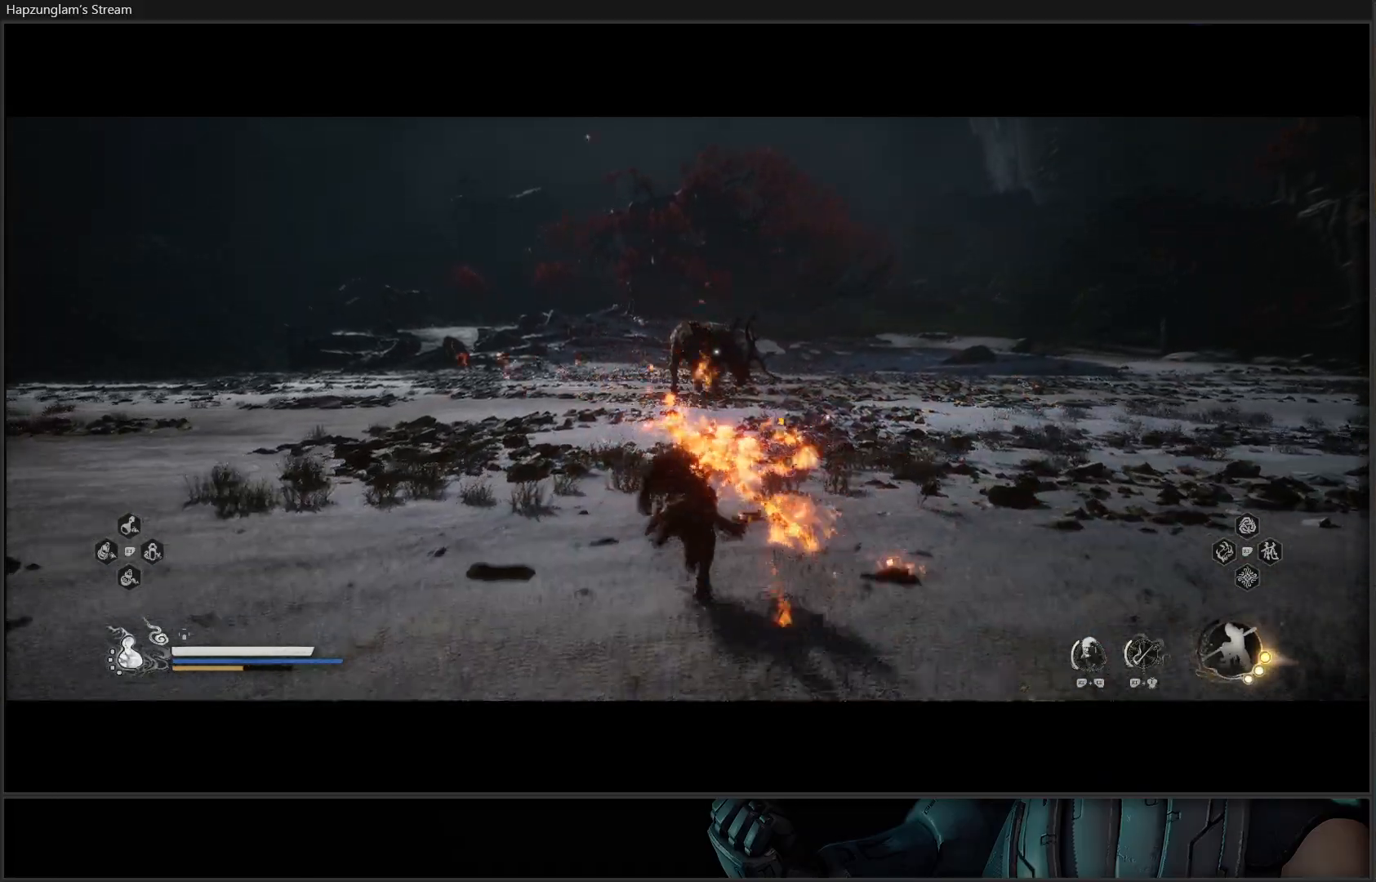
{"buttons": ["Y"], "left_stick": "up", "right_stick": "center", "events": []}
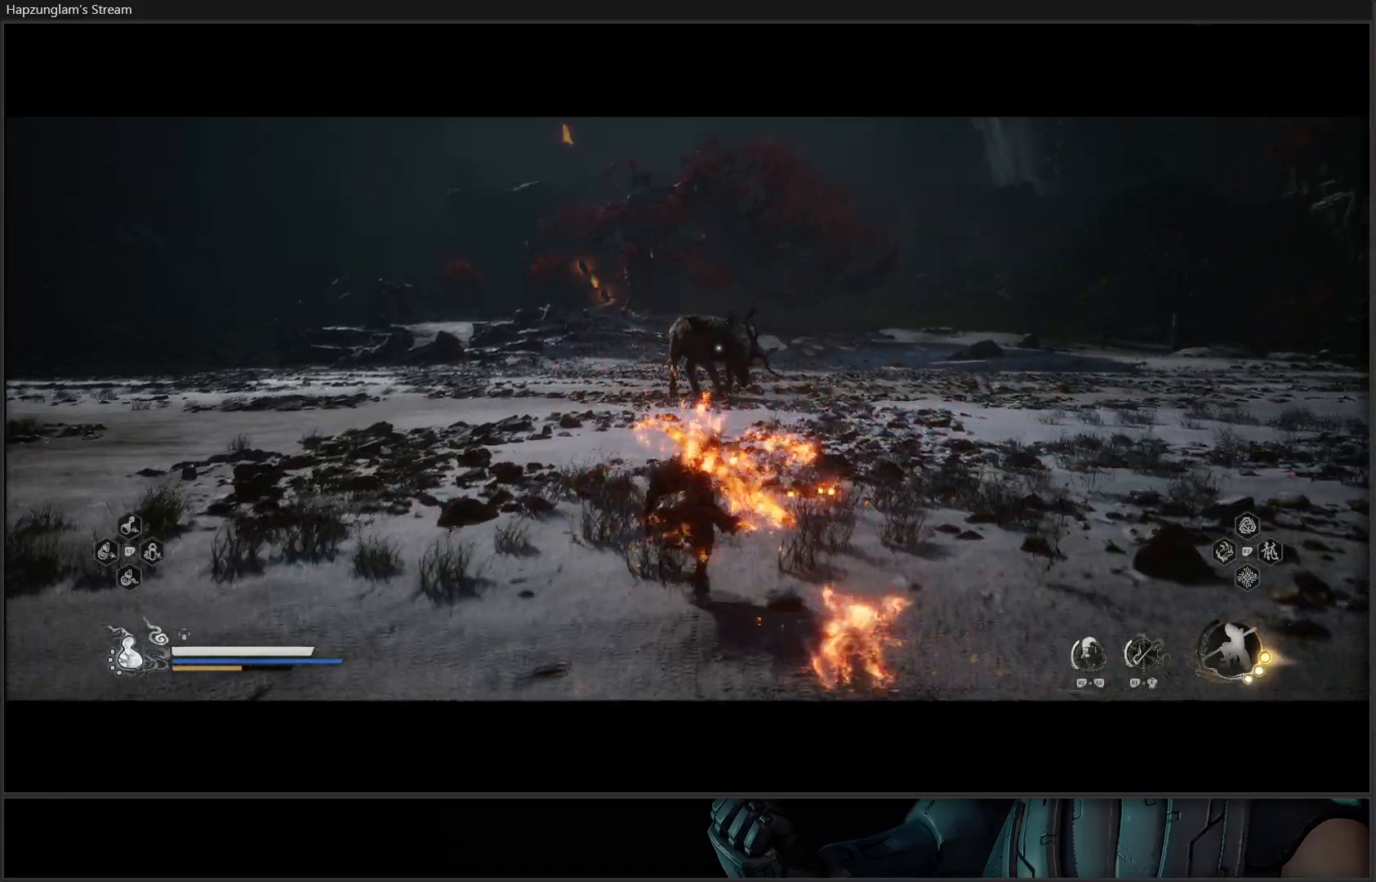
{"buttons": ["Y"], "left_stick": "up", "right_stick": "center", "events": []}
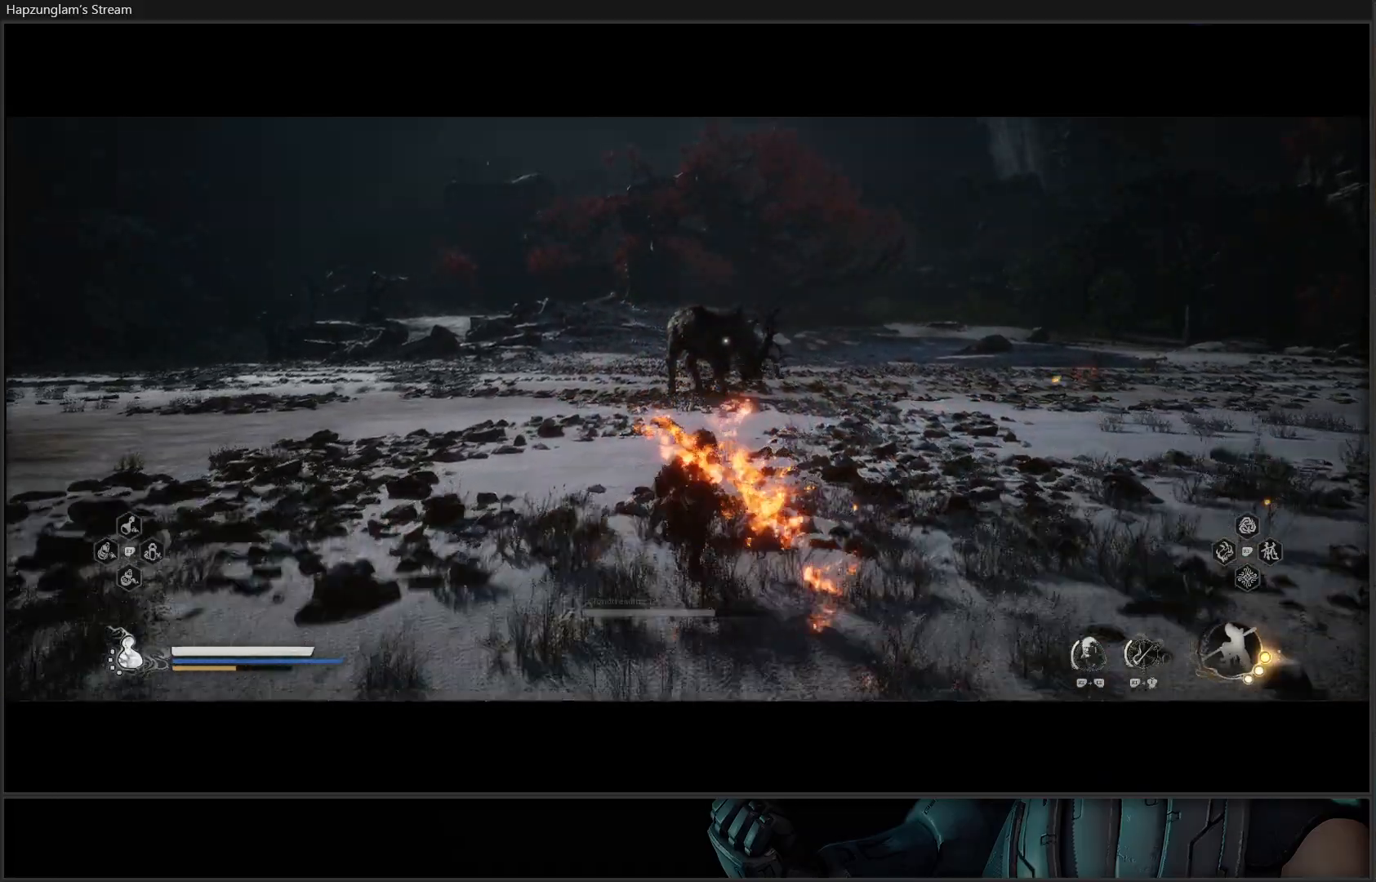
{"buttons": ["Y"], "left_stick": "up", "right_stick": "center", "events": []}
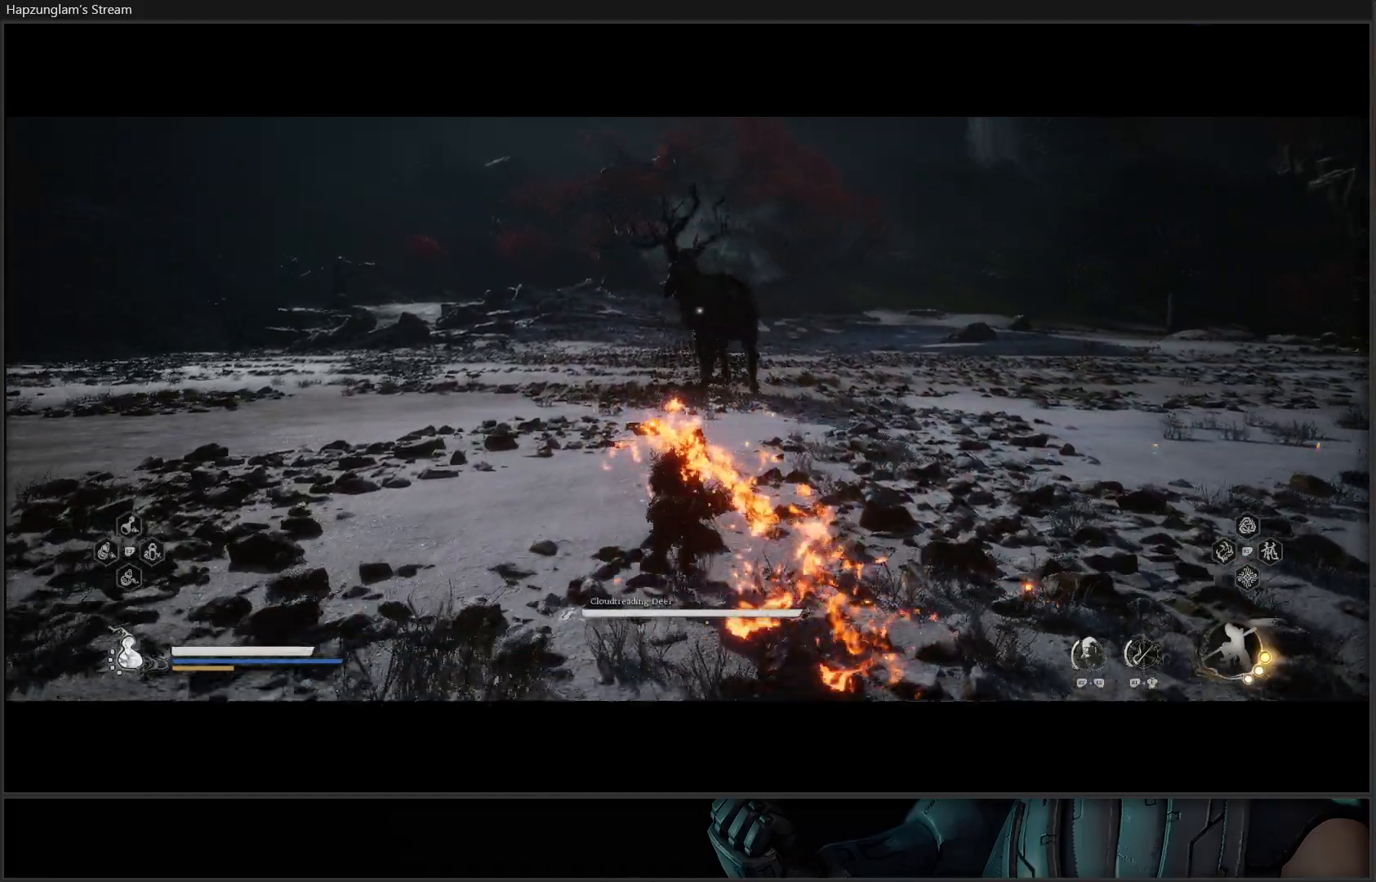
{"buttons": [], "left_stick": "up", "right_stick": "center", "events": [[200, "Y", "up"]]}
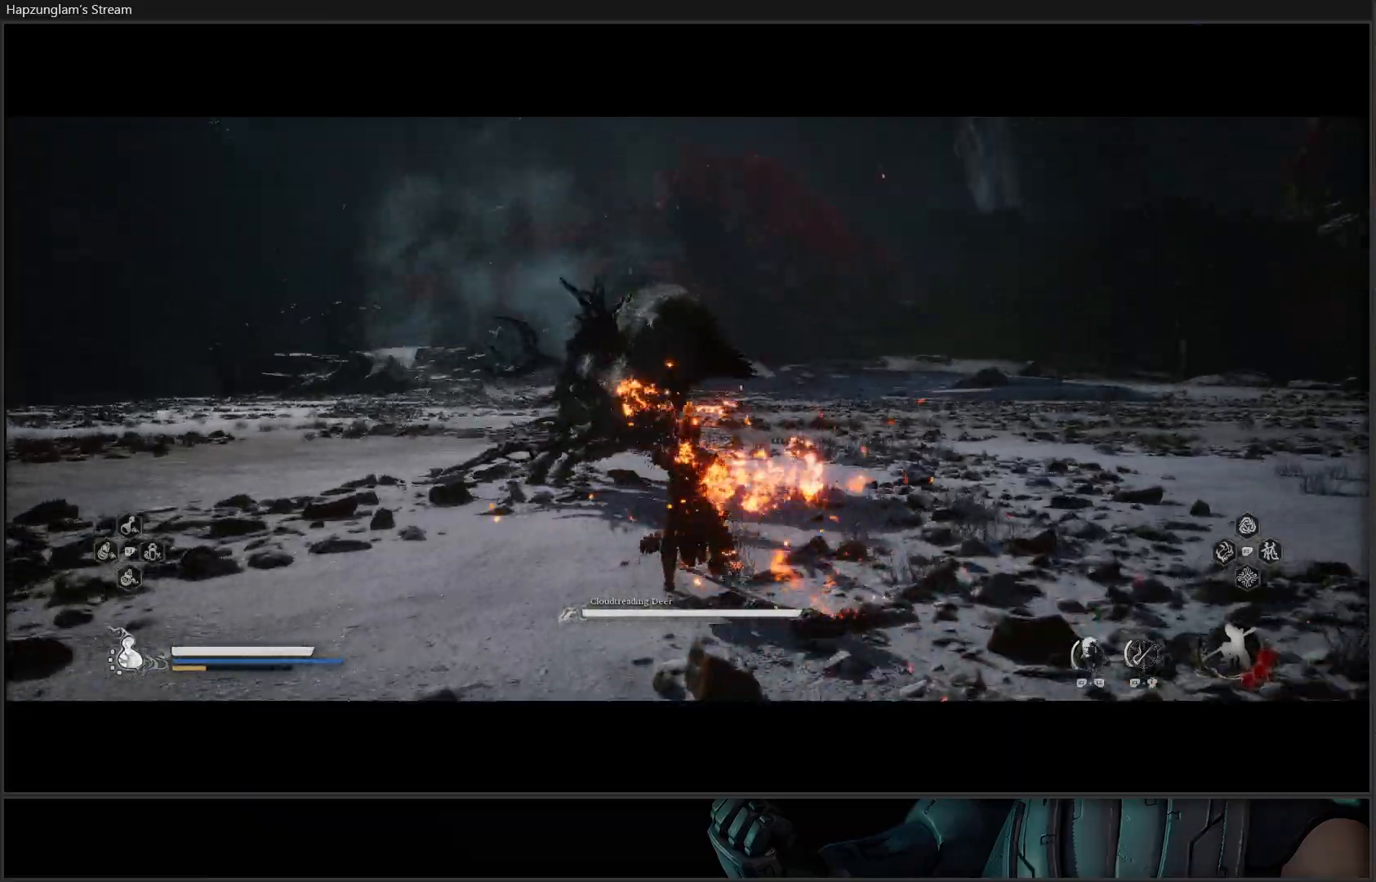
{"buttons": [], "left_stick": "center", "right_stick": "center", "events": [[333, "left_stick", "center"]]}
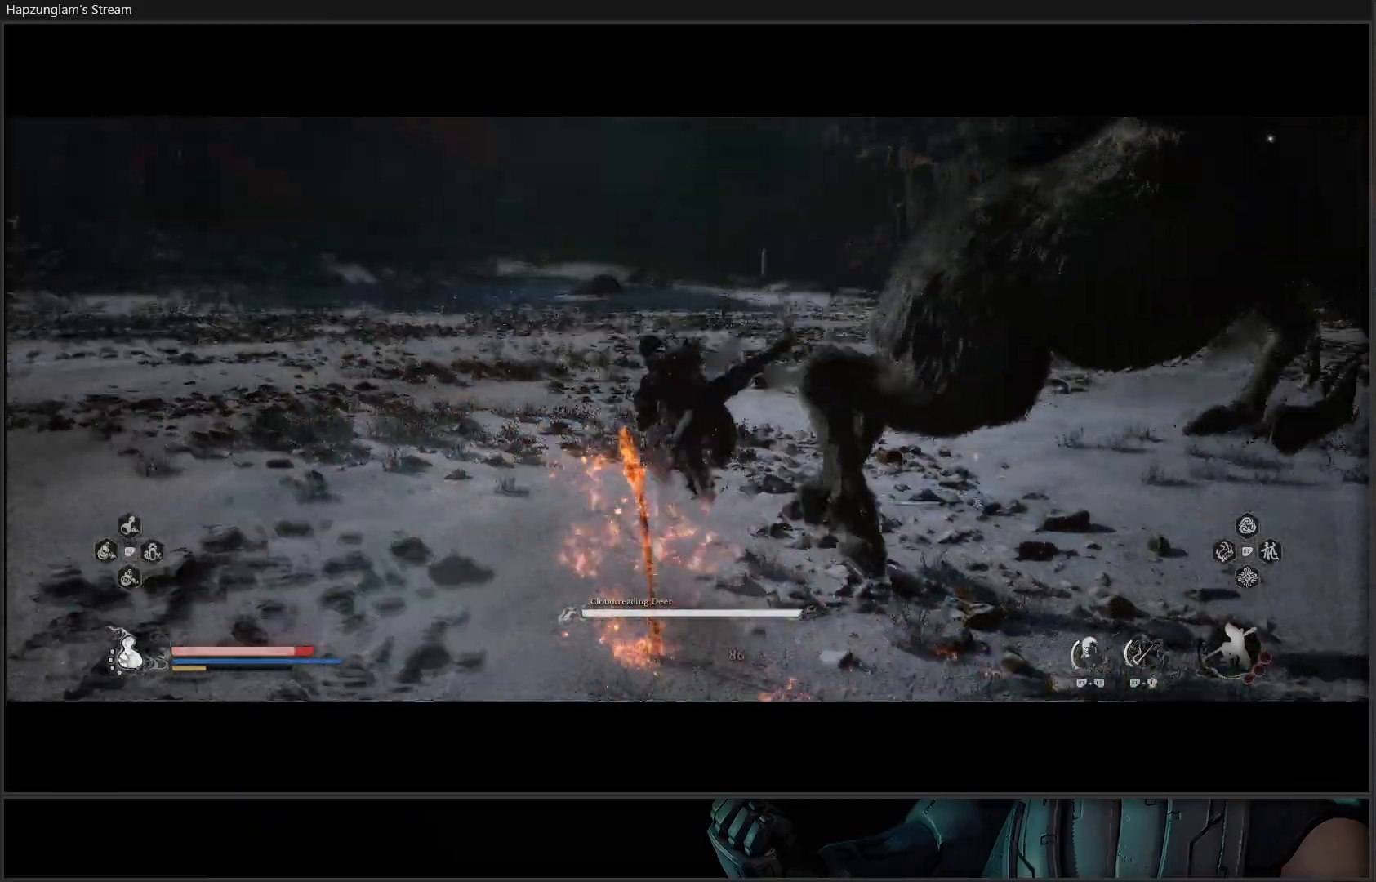
{"buttons": [], "left_stick": "center", "right_stick": "center", "events": []}
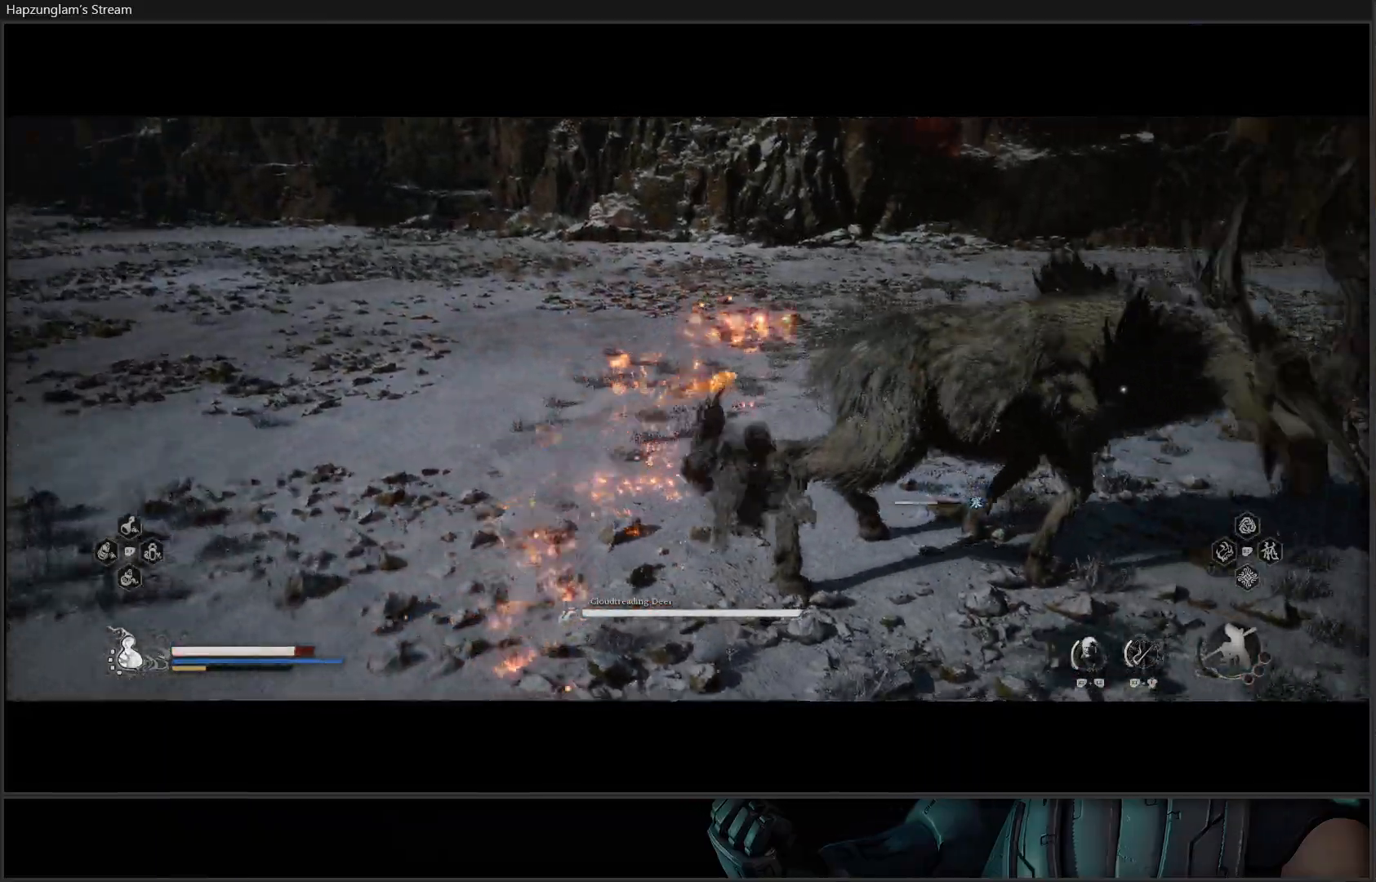
{"buttons": [], "left_stick": "center", "right_stick": "center", "events": []}
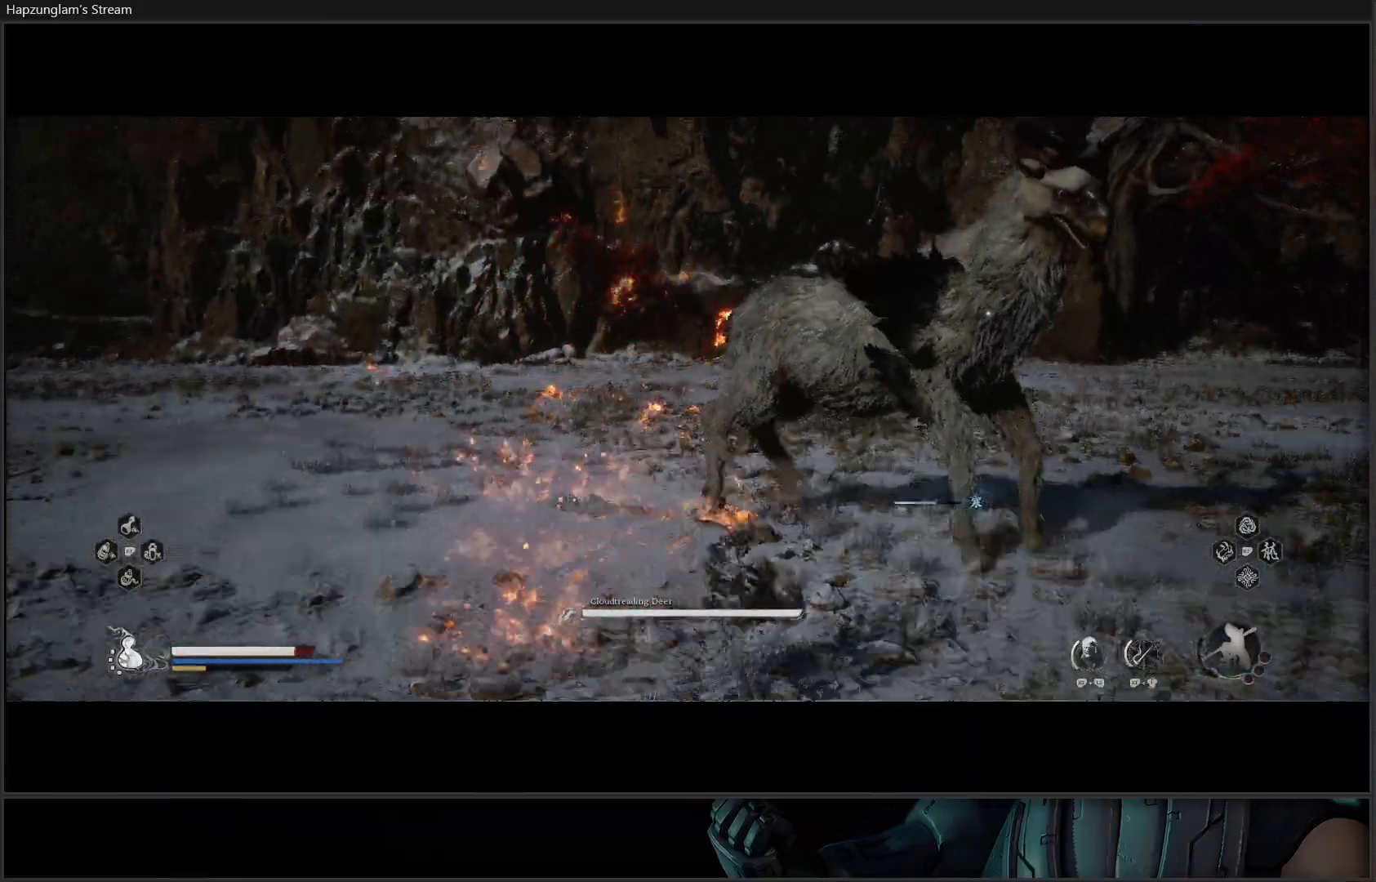
{"buttons": [], "left_stick": "center", "right_stick": "center", "events": []}
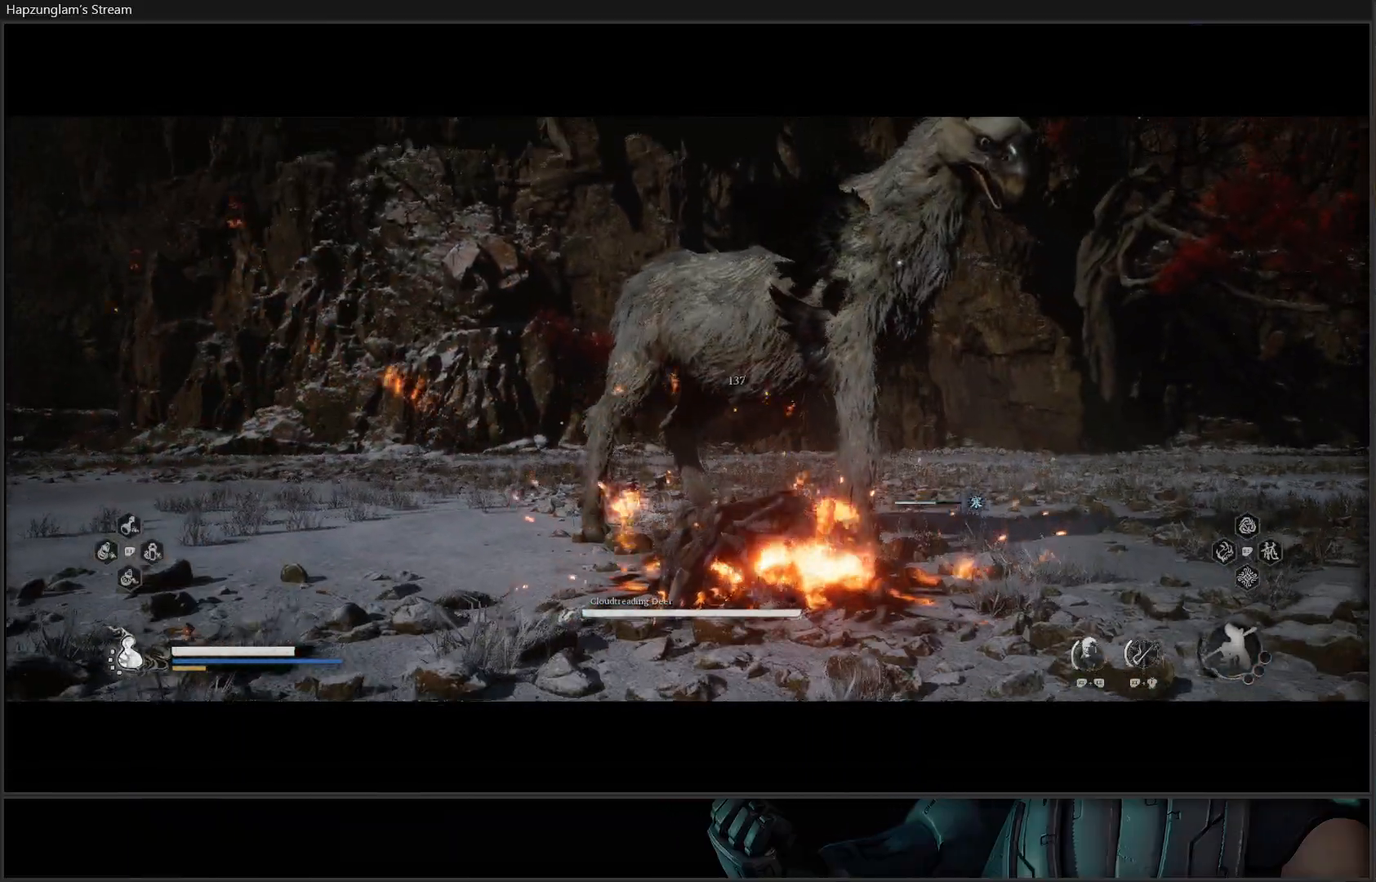
{"buttons": [], "left_stick": "up", "right_stick": "center", "events": [[16, "left_stick", "up"], [250, "X", "down"], [500, "X", "up"]]}
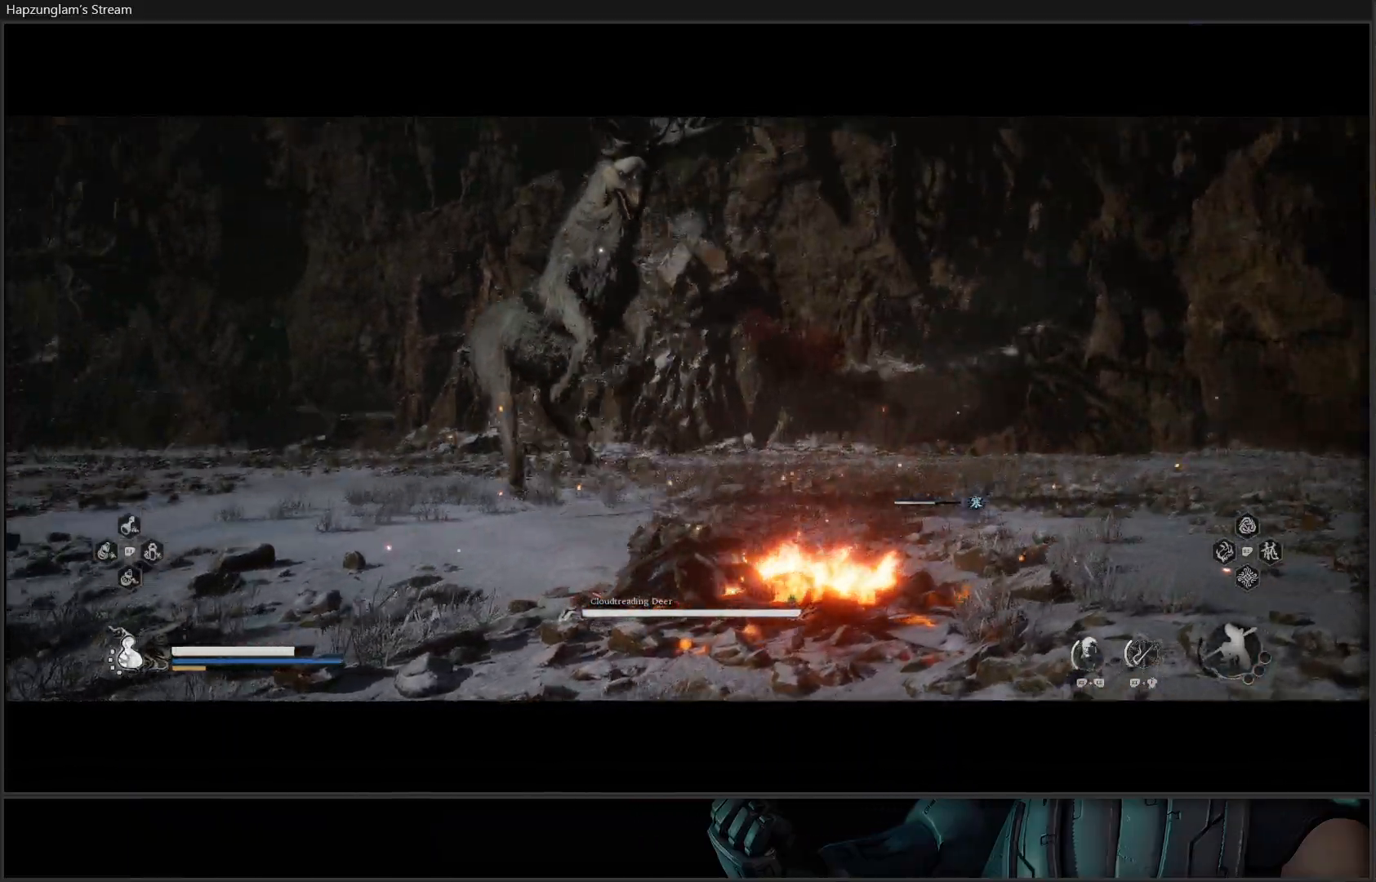
{"buttons": [], "left_stick": "up", "right_stick": "center", "events": [[84, "X", "down"], [217, "X", "up"]]}
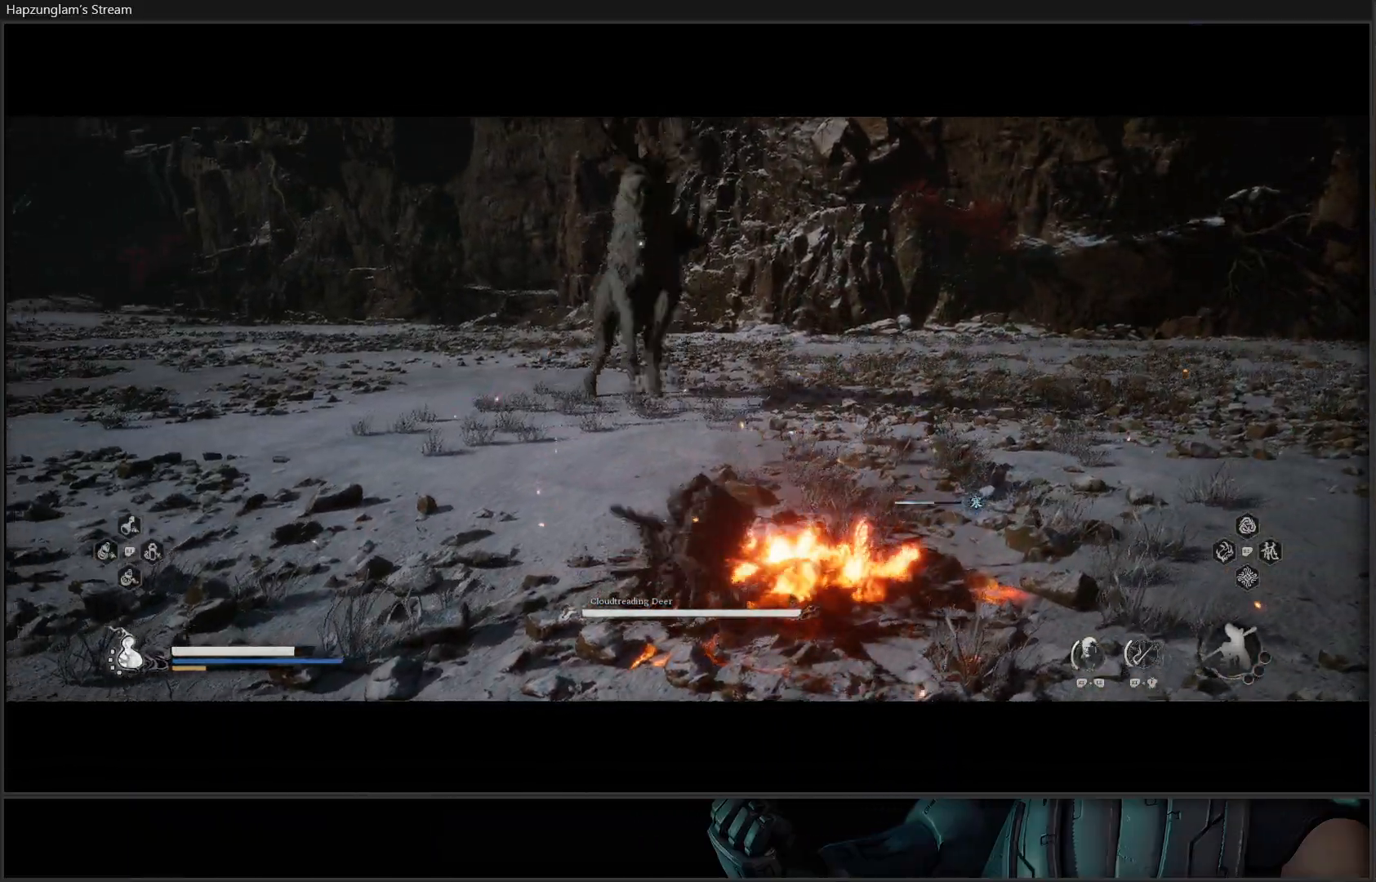
{"buttons": ["L3"], "left_stick": "up-left", "right_stick": "center", "events": [[133, "X", "down"], [267, "X", "up"], [384, "L3", "down"], [384, "left_stick", "up-left"]]}
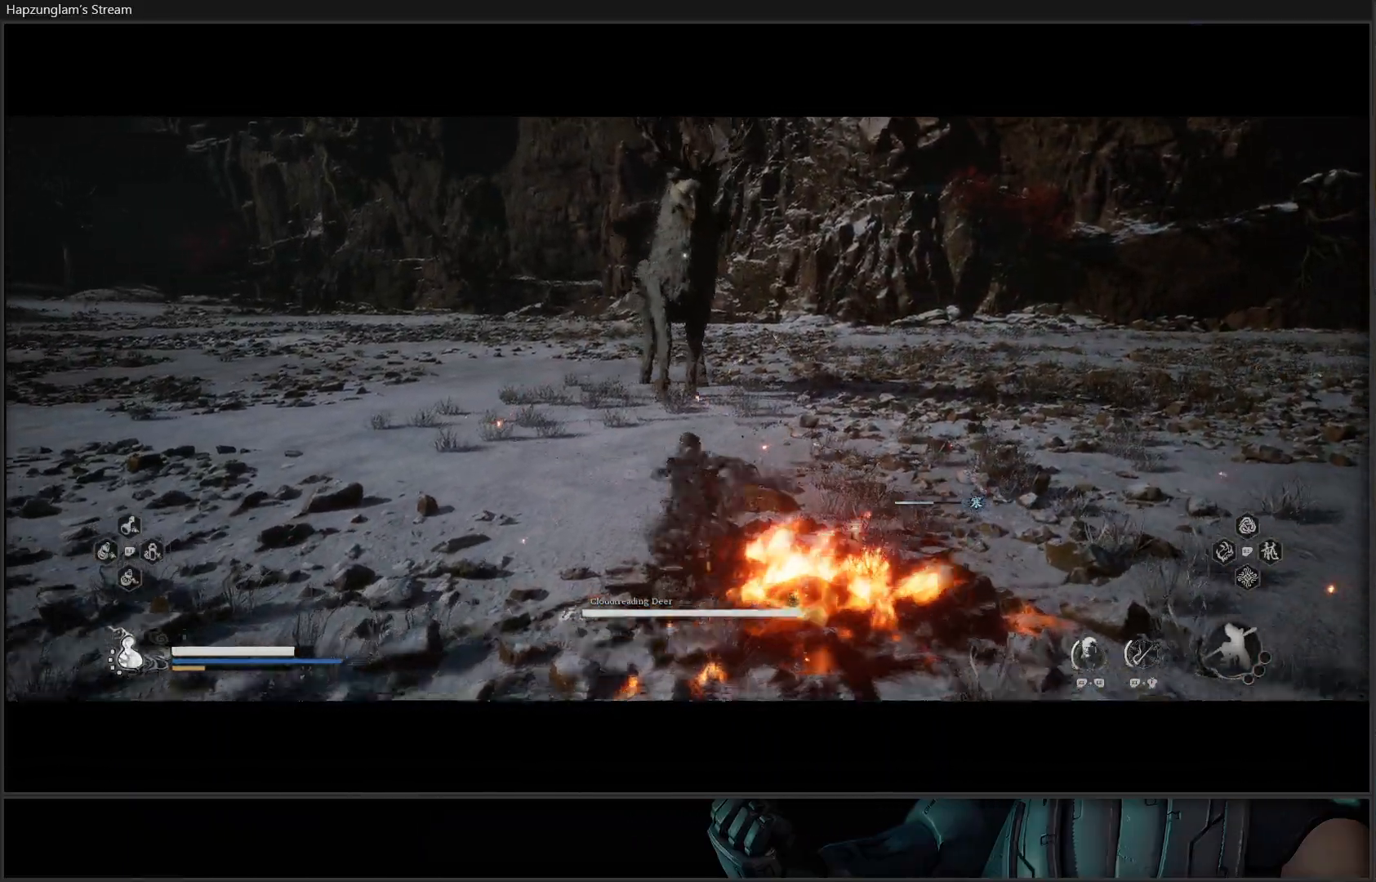
{"buttons": [], "left_stick": "up-left", "right_stick": "center", "events": [[100, "L3", "up"]]}
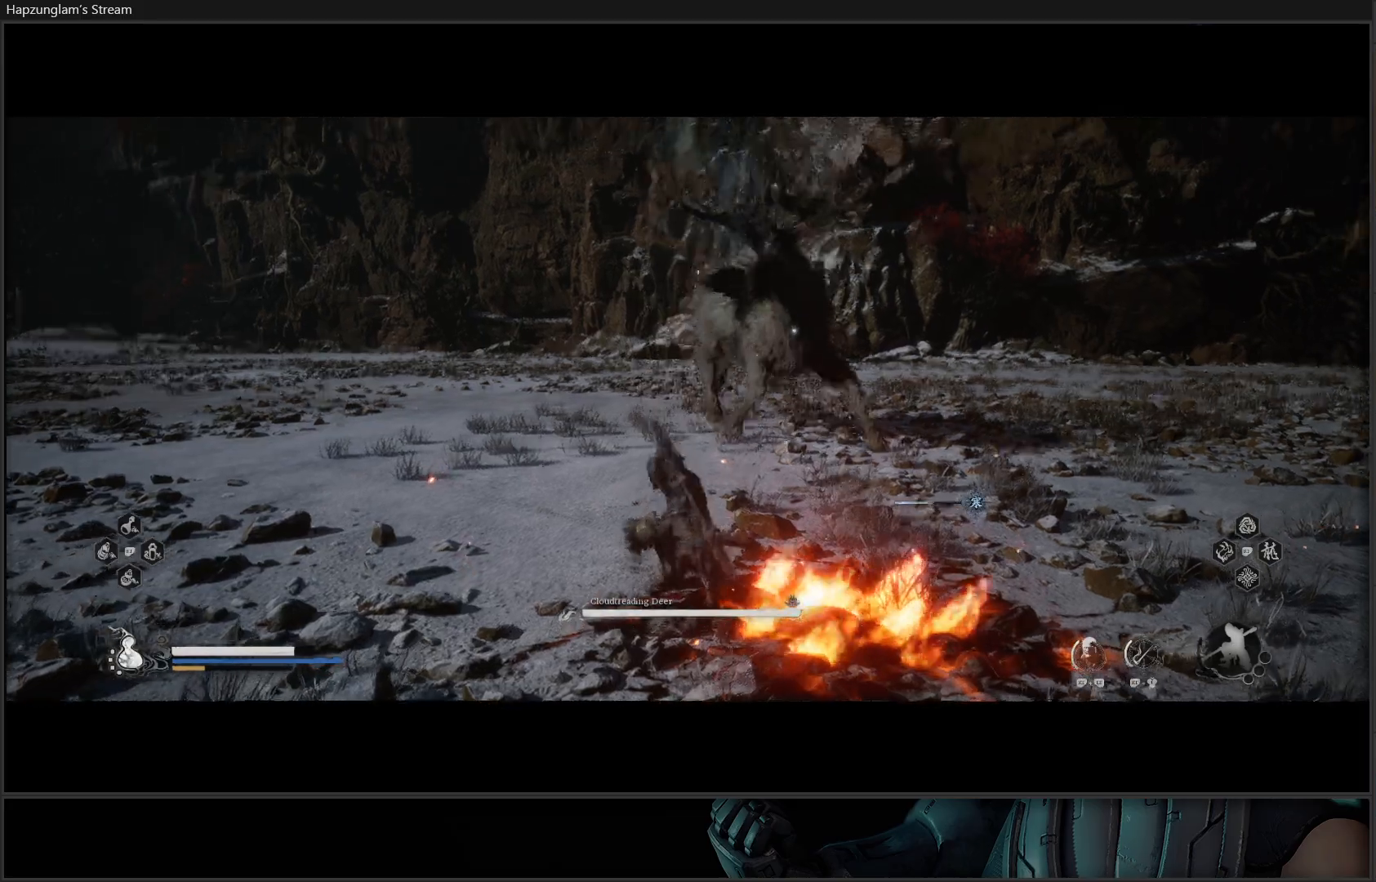
{"buttons": ["R2"], "left_stick": "up", "right_stick": "center", "events": [[217, "R2", "down"], [283, "left_stick", "up"], [350, "X", "down"], [500, "X", "up"]]}
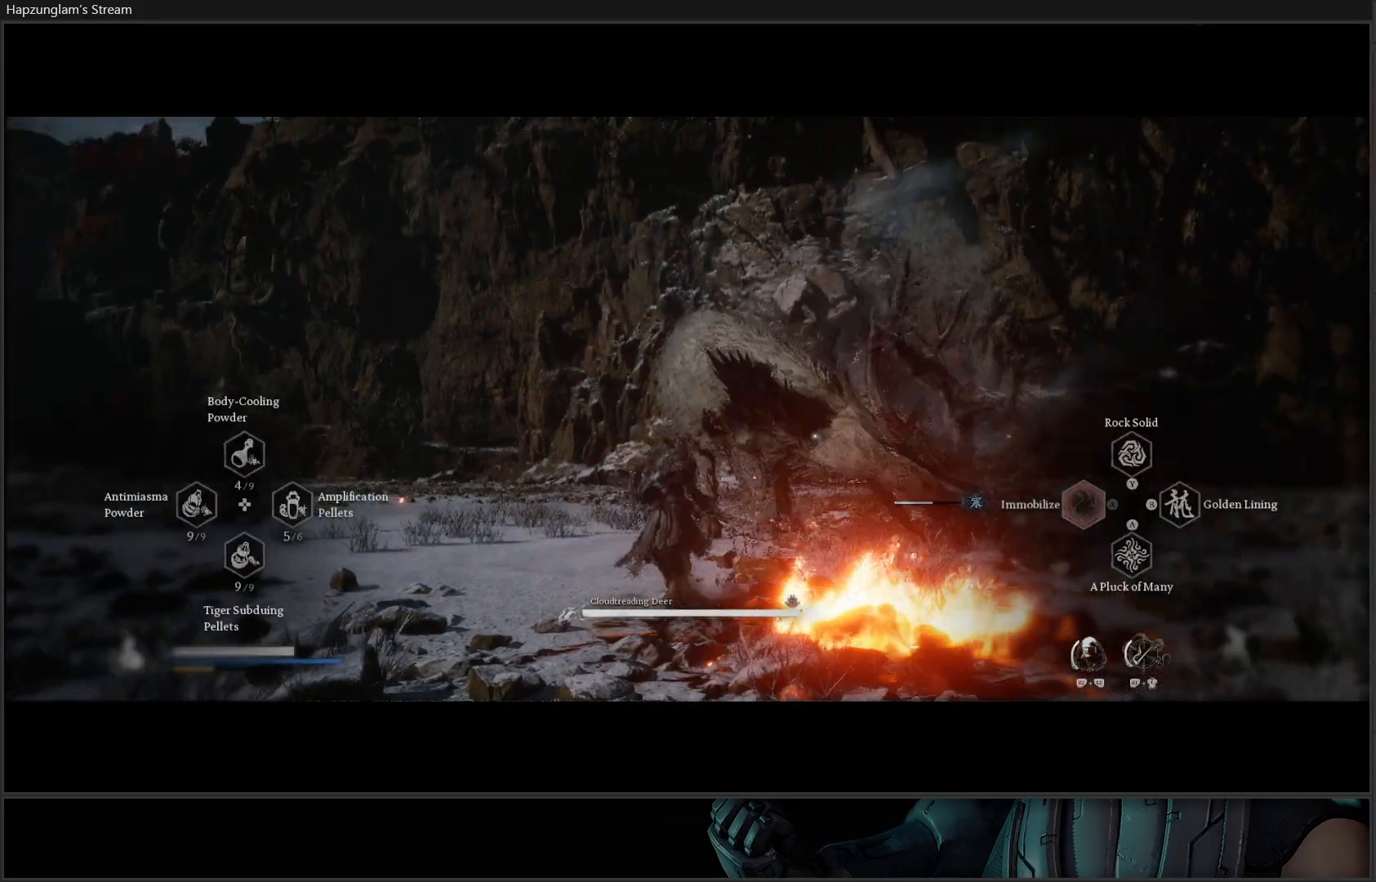
{"buttons": ["R2"], "left_stick": "up-left", "right_stick": "center", "events": [[467, "left_stick", "up-left"]]}
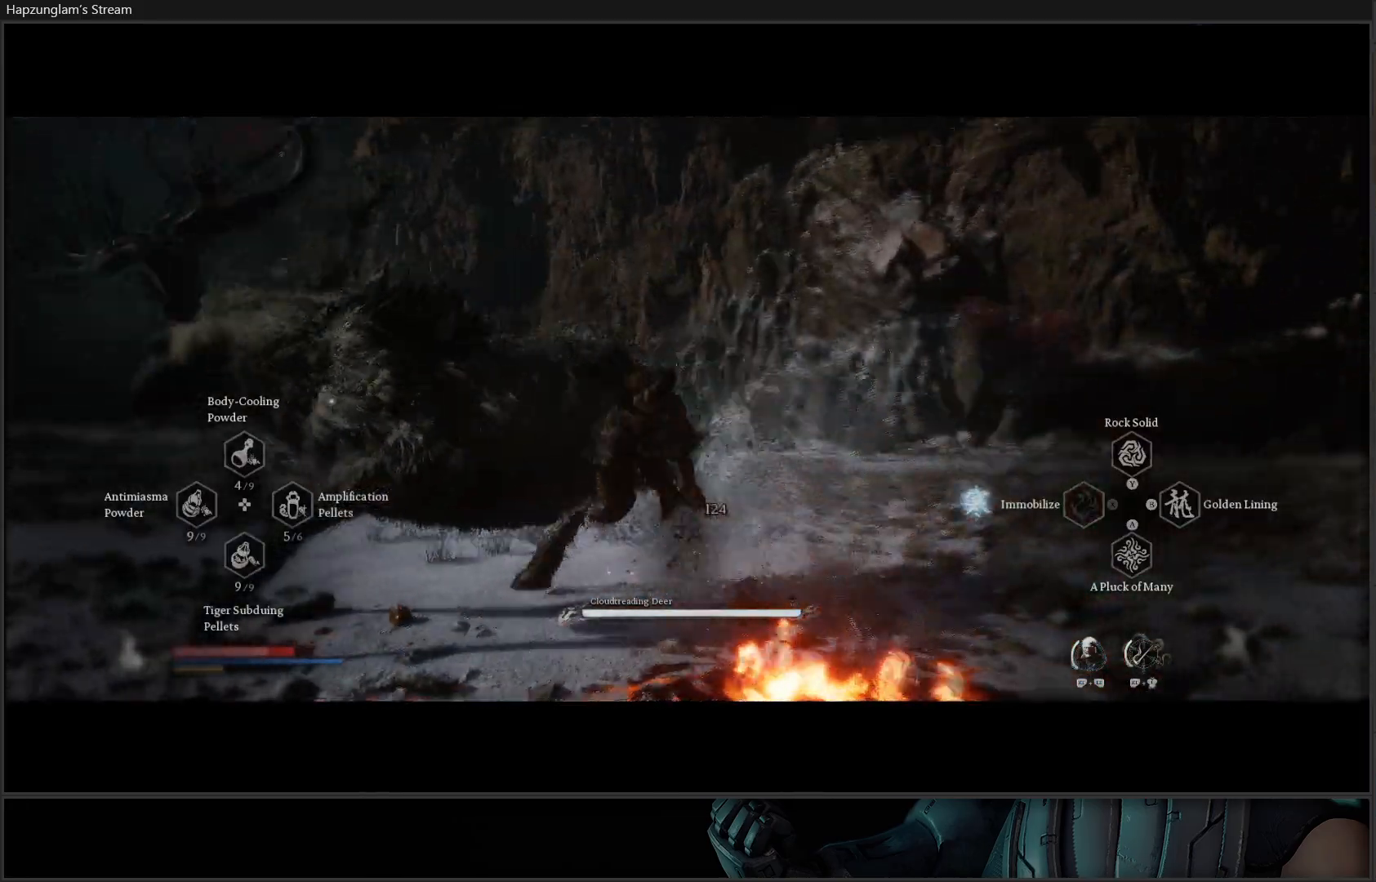
{"buttons": ["B"], "left_stick": "left", "right_stick": "center", "events": [[83, "R2", "up"], [83, "left_stick", "up"], [384, "left_stick", "left"], [450, "B", "down"]]}
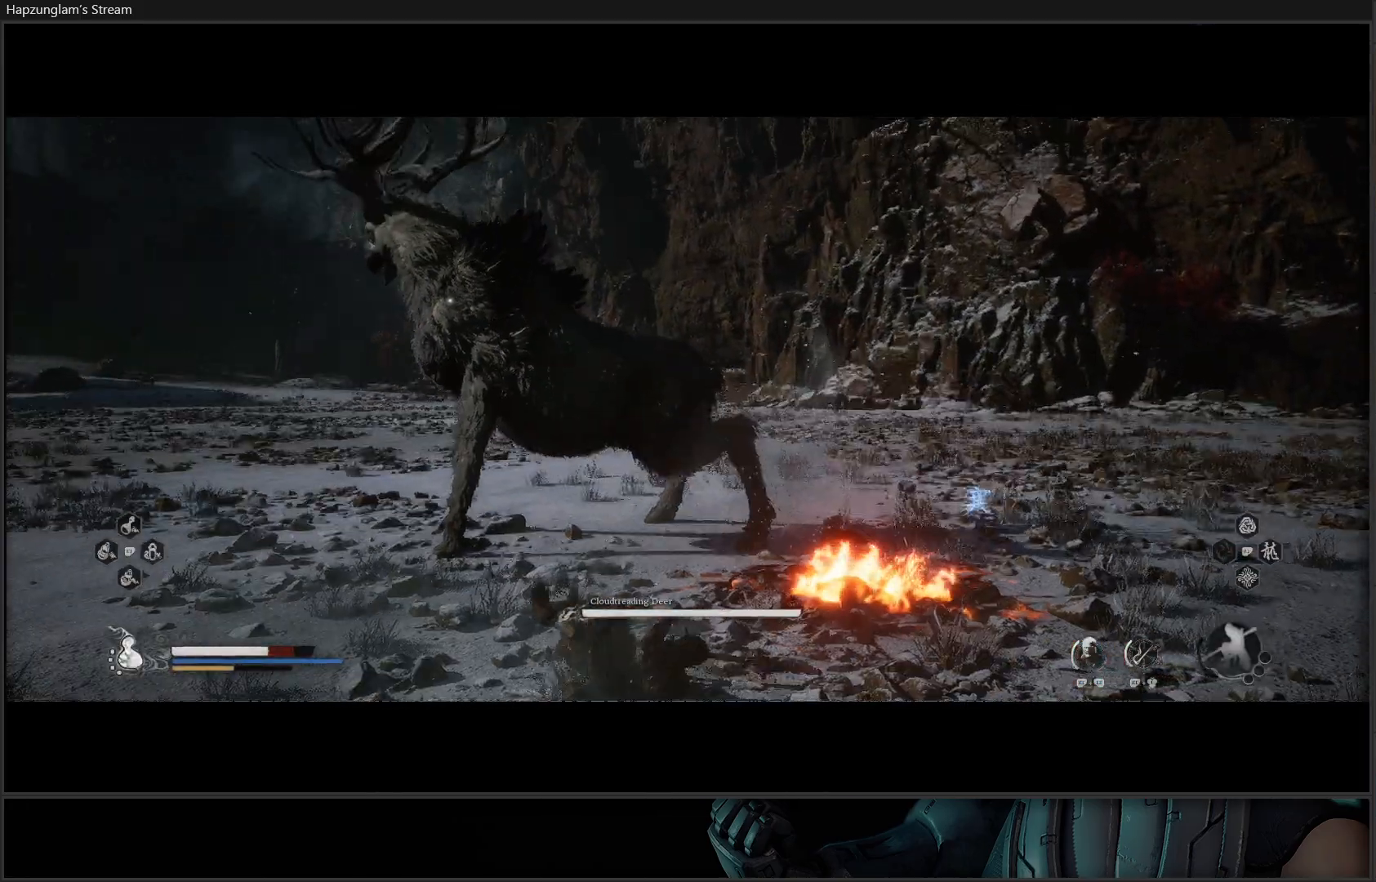
{"buttons": ["B"], "left_stick": "left", "right_stick": "center", "events": [[34, "B", "up"], [117, "B", "down"], [217, "B", "up"], [251, "B", "down"], [367, "B", "up"], [434, "B", "down"]]}
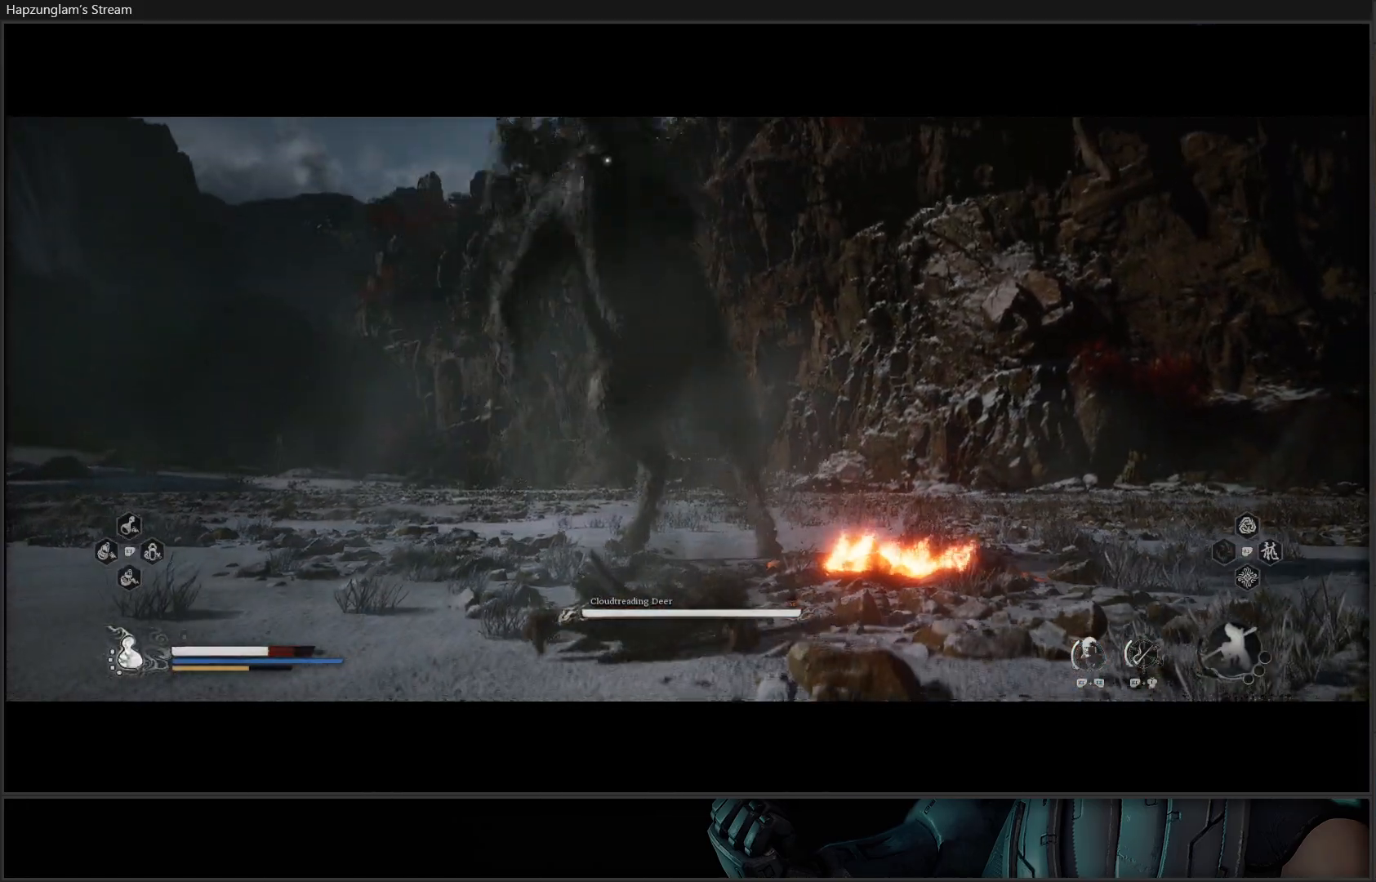
{"buttons": [], "left_stick": "up", "right_stick": "center", "events": [[33, "B", "up"], [100, "left_stick", "up-left"], [434, "left_stick", "up"]]}
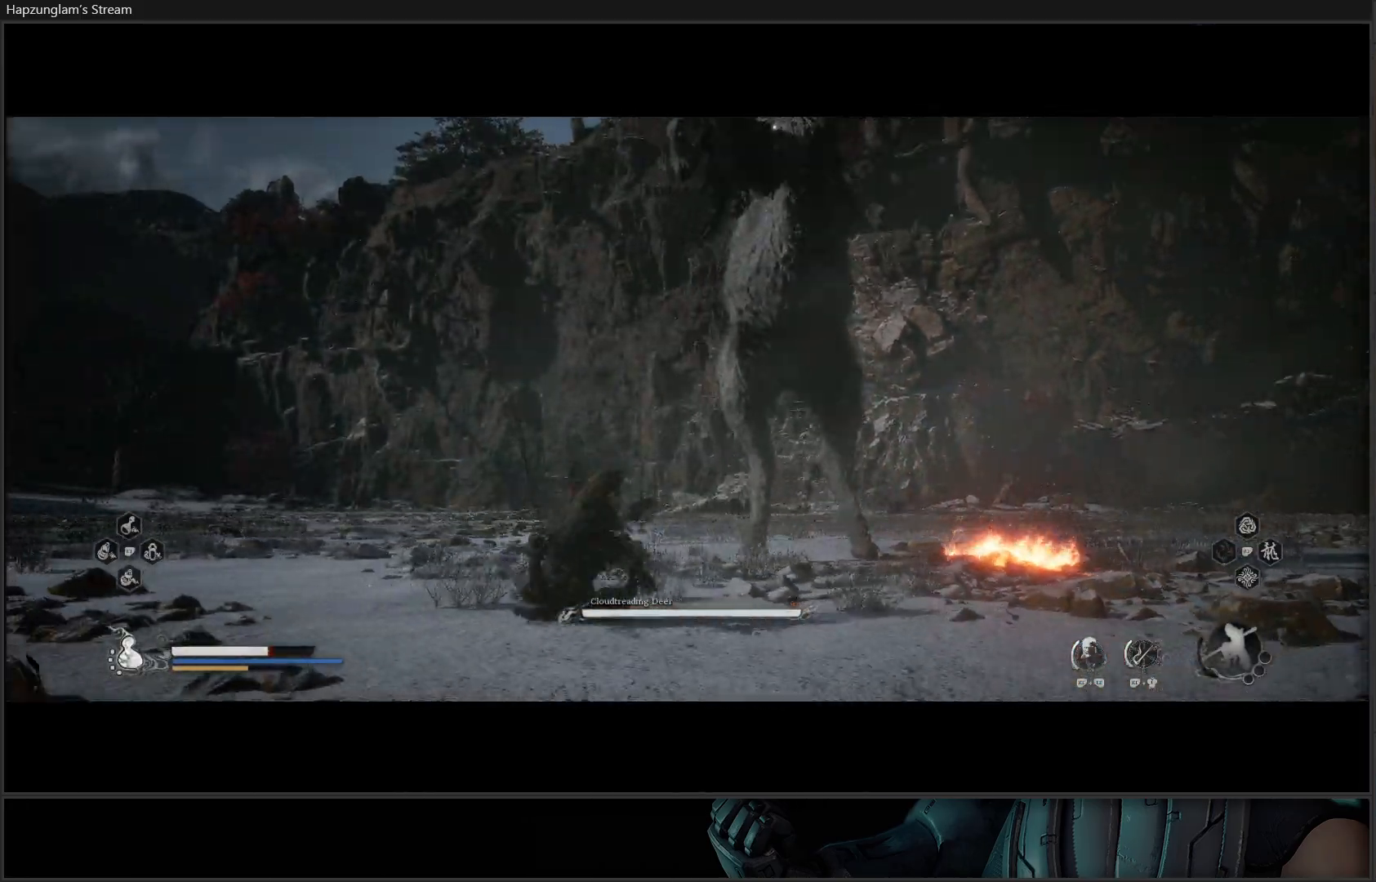
{"buttons": ["B"], "left_stick": "up", "right_stick": "center", "events": [[401, "B", "down"]]}
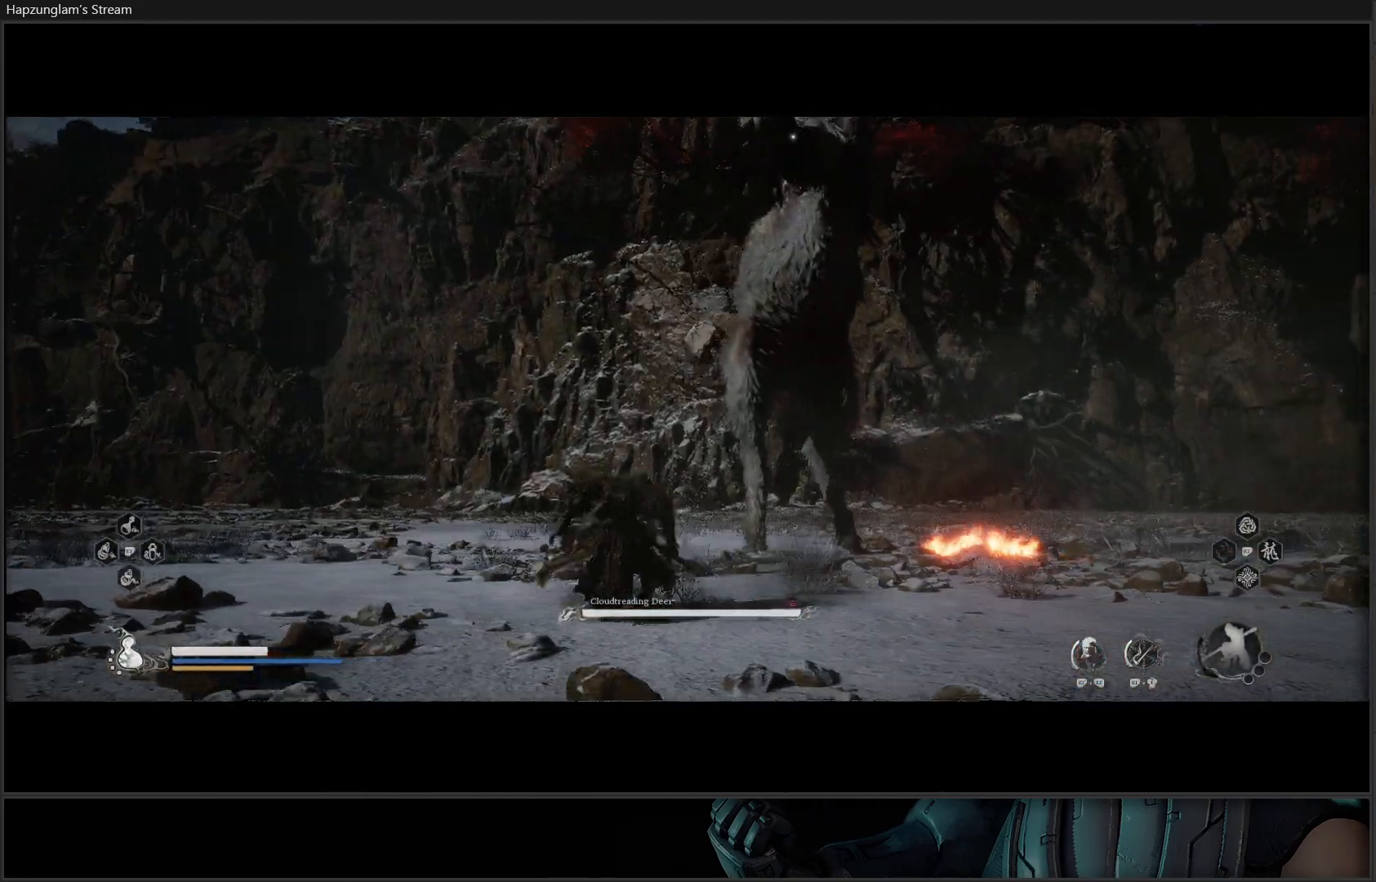
{"buttons": ["R2"], "left_stick": "center", "right_stick": "center", "events": [[150, "B", "up"], [250, "R2", "down"], [250, "left_stick", "center"]]}
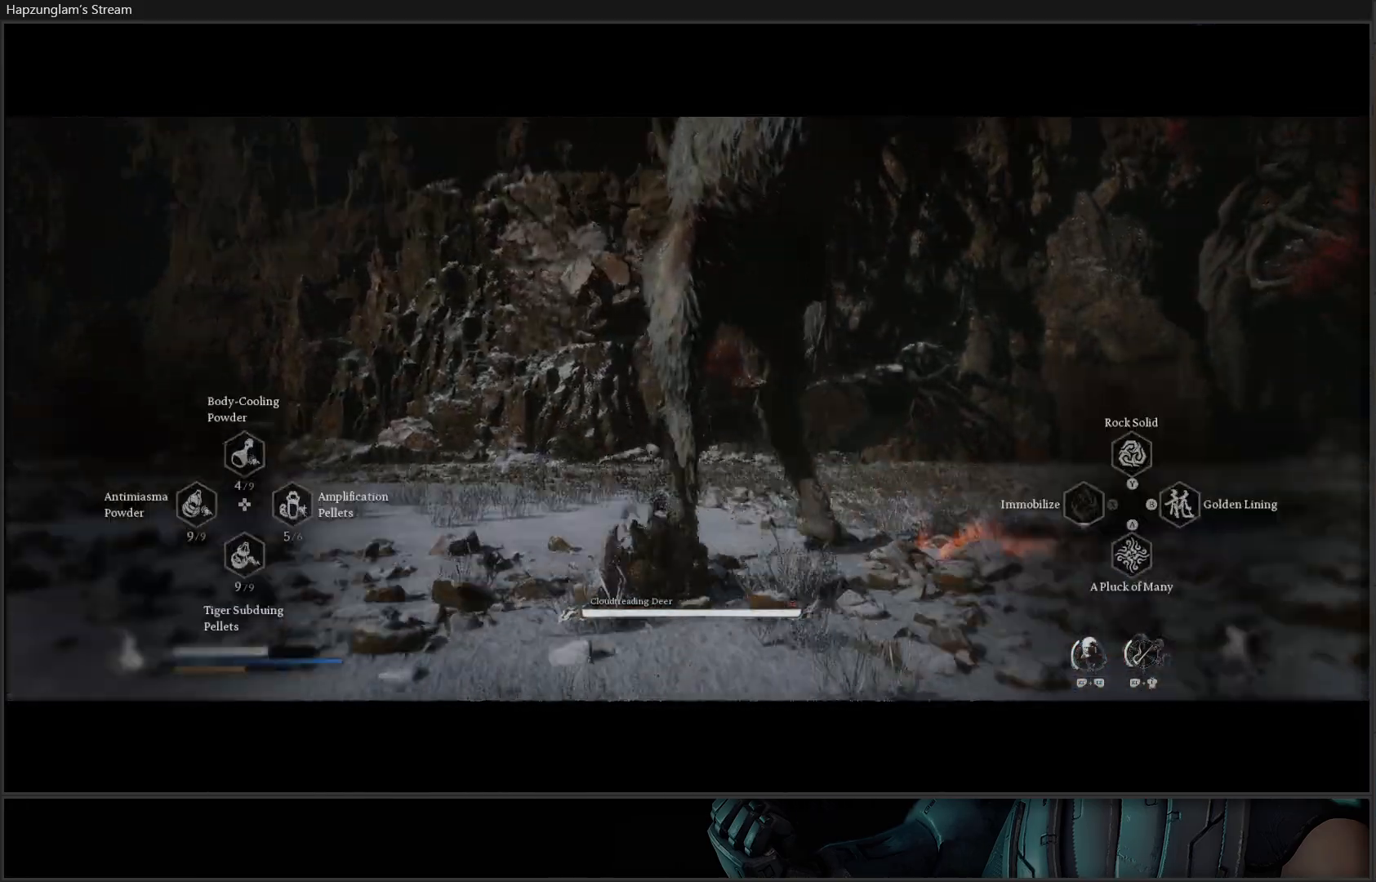
{"buttons": [], "left_stick": "center", "right_stick": "center", "events": [[50, "R2", "up"], [67, "left_stick", "up"], [167, "X", "down"], [267, "X", "up"], [334, "X", "down"], [384, "X", "up"], [401, "left_stick", "center"]]}
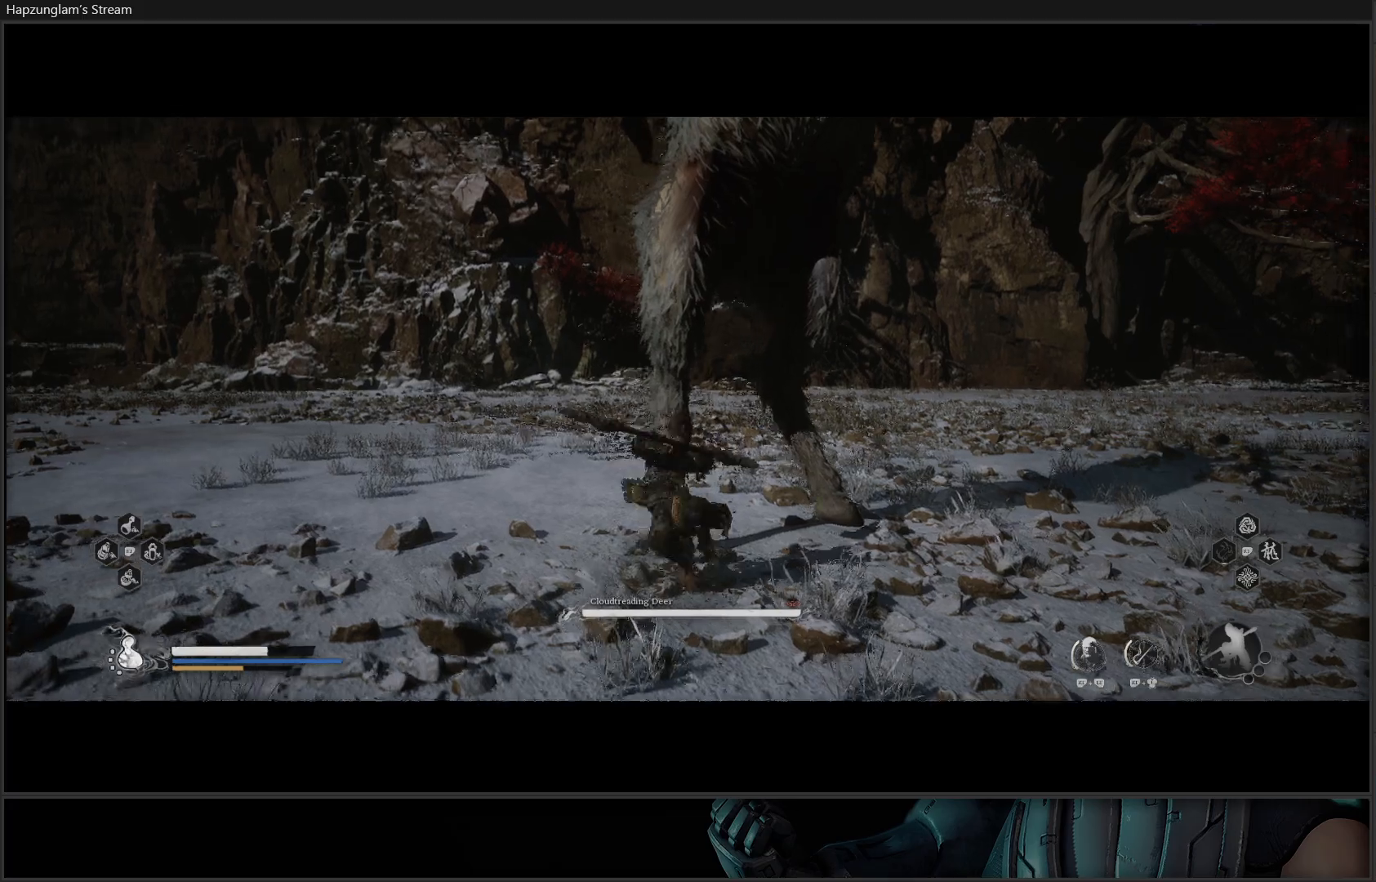
{"buttons": ["X"], "left_stick": "center", "right_stick": "center", "events": [[17, "X", "down"], [67, "X", "up"], [167, "X", "down"], [217, "X", "up"], [317, "X", "down"], [384, "X", "up"], [467, "X", "down"]]}